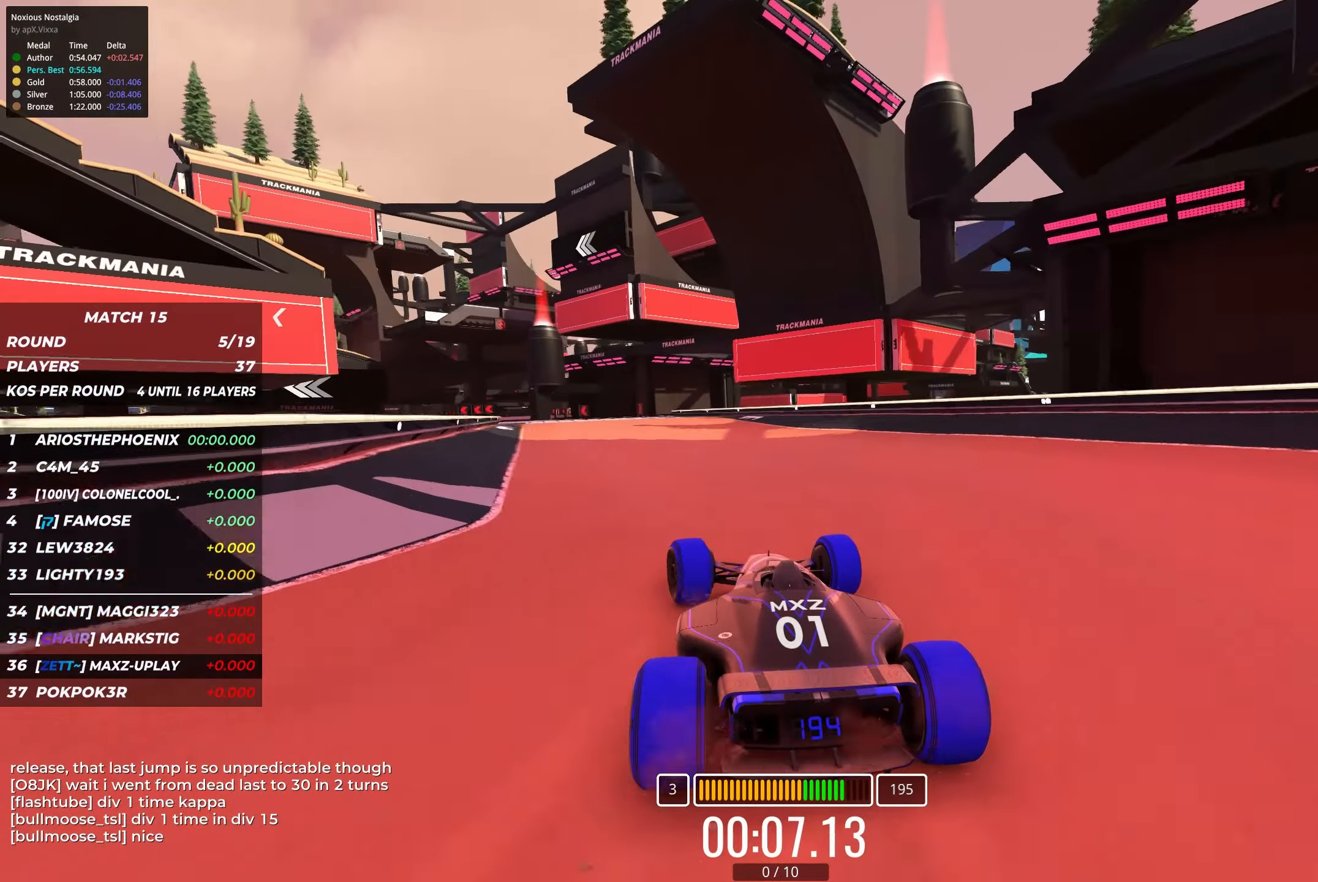
Gameplay with keyboard; each line is a JSON object with the keys held at the frame after it. "events" lists presses ("down") and releases ("up") of "down", "left", "right" and "up" between this image and that frame as [ms after this image, input, new state], when the widget could be followed in between. No other keys are recorded. Mouse input is not recorded.
{"keys": ["left", "up"], "events": [[33, "left", "down"], [150, "left", "up"], [283, "left", "down"], [367, "left", "up"], [467, "left", "down"]]}
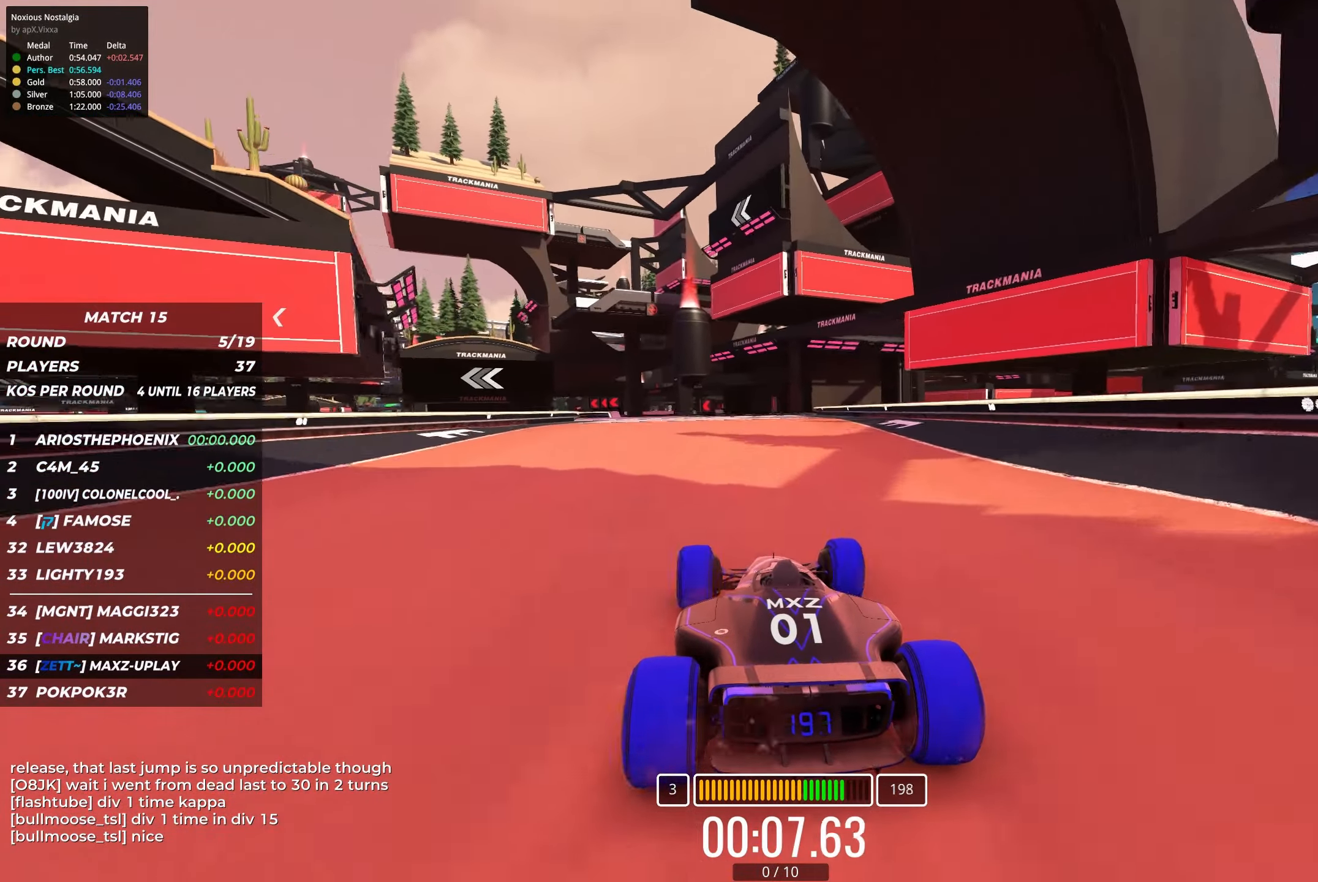
{"keys": ["up"], "events": [[100, "left", "up"], [383, "left", "down"], [500, "left", "up"]]}
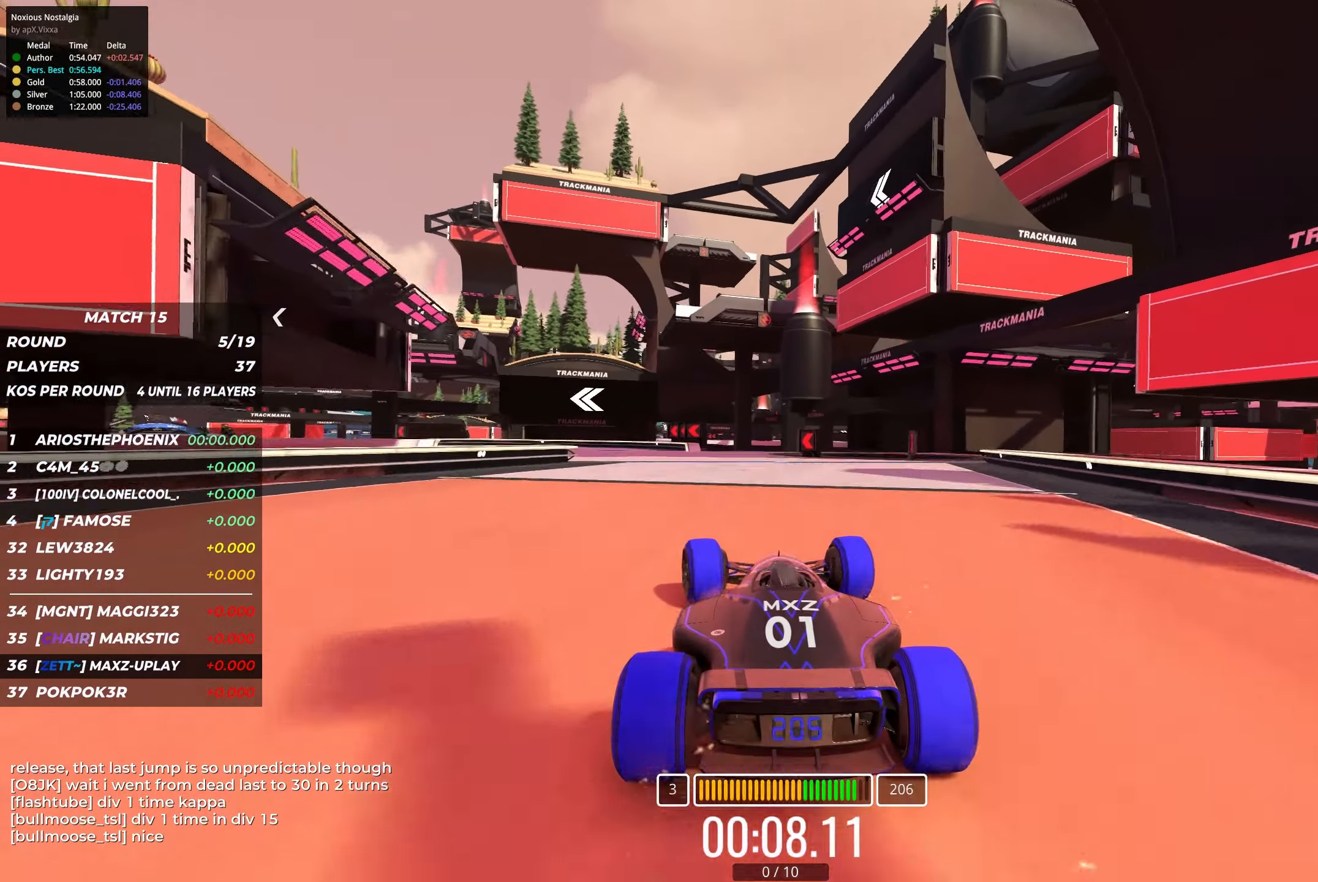
{"keys": ["left", "up"], "events": [[83, "left", "down"]]}
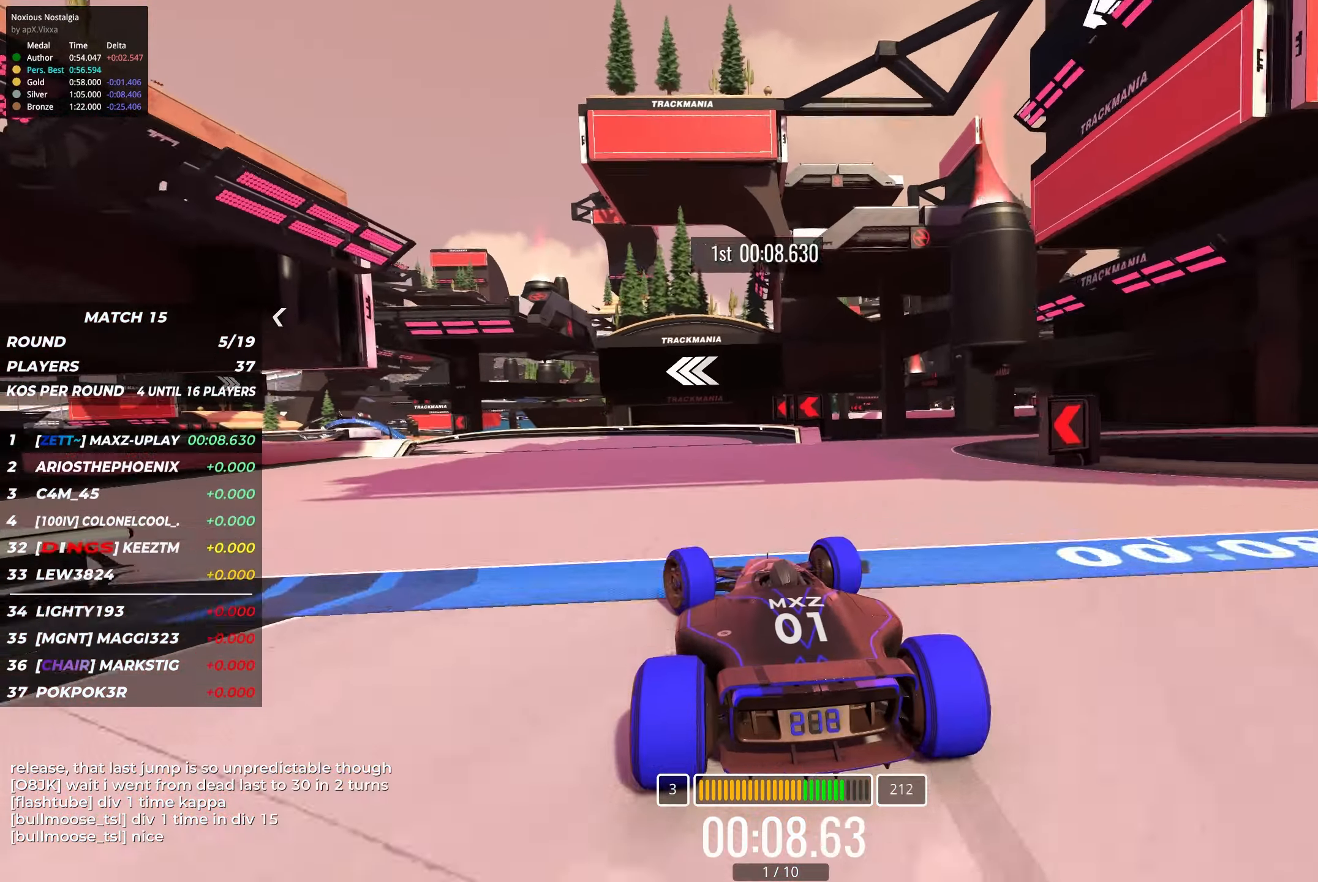
{"keys": ["left", "up"], "events": []}
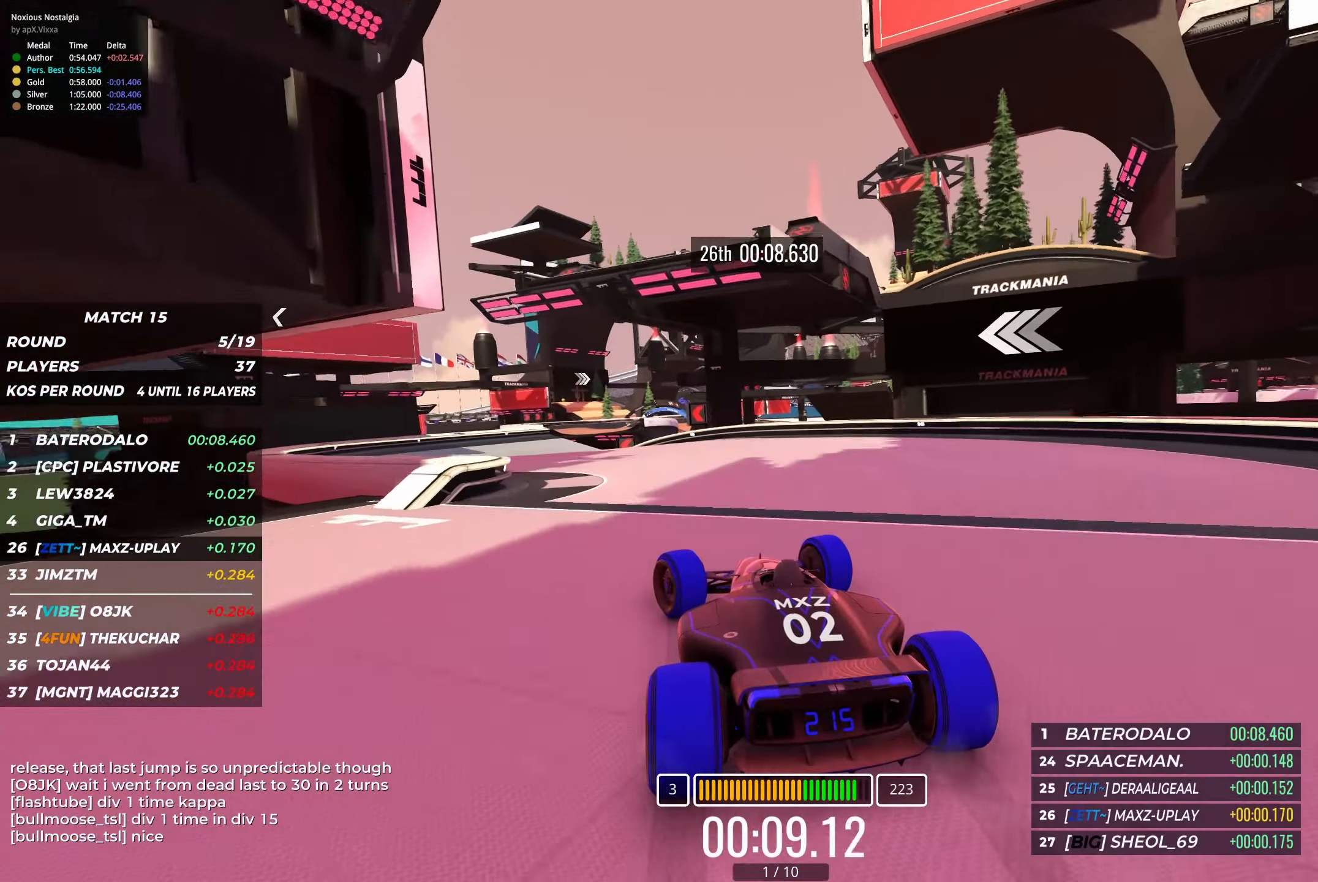
{"keys": ["right", "up"], "events": [[200, "left", "up"], [400, "right", "down"]]}
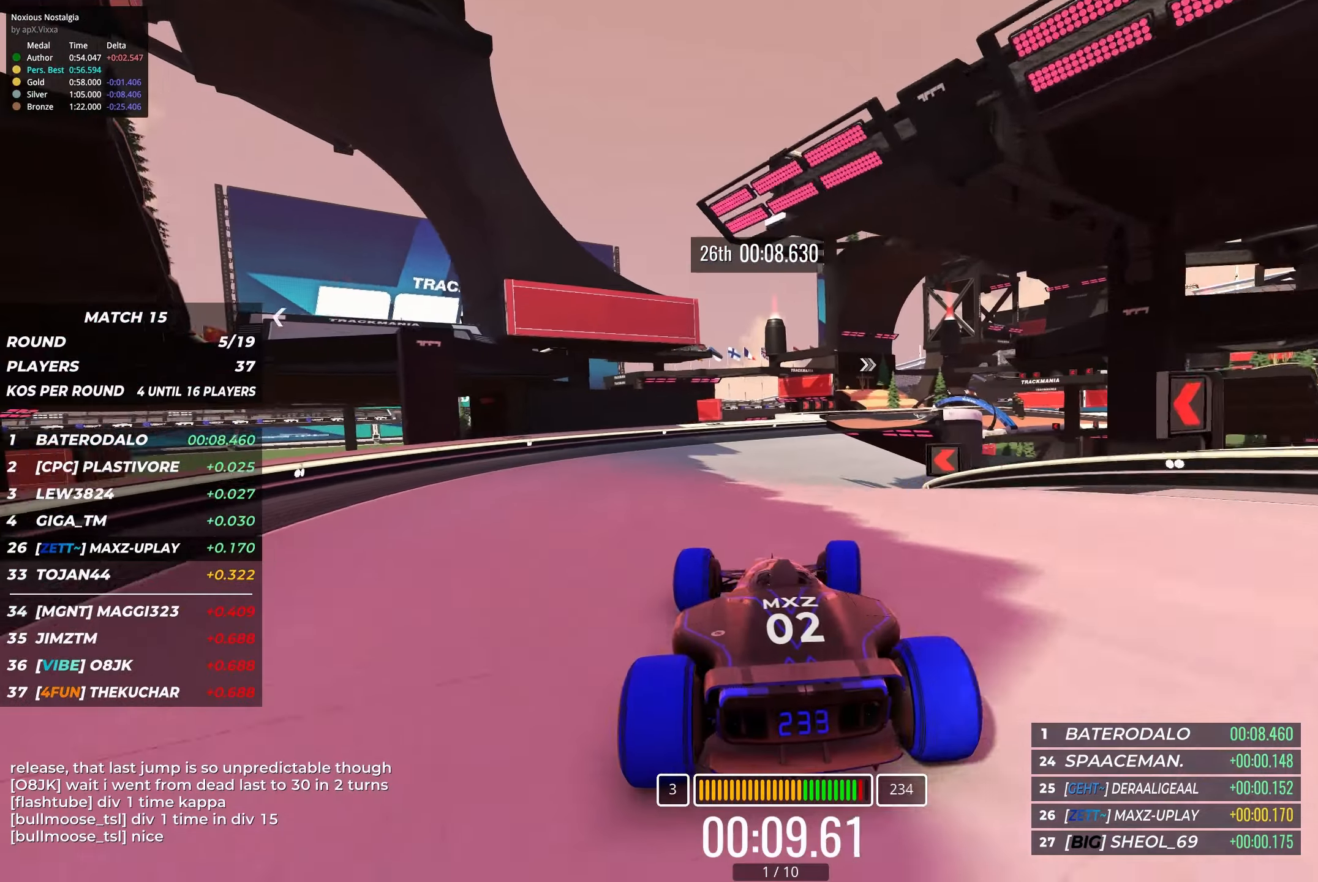
{"keys": ["up"], "events": [[66, "right", "up"], [183, "right", "down"], [316, "right", "up"]]}
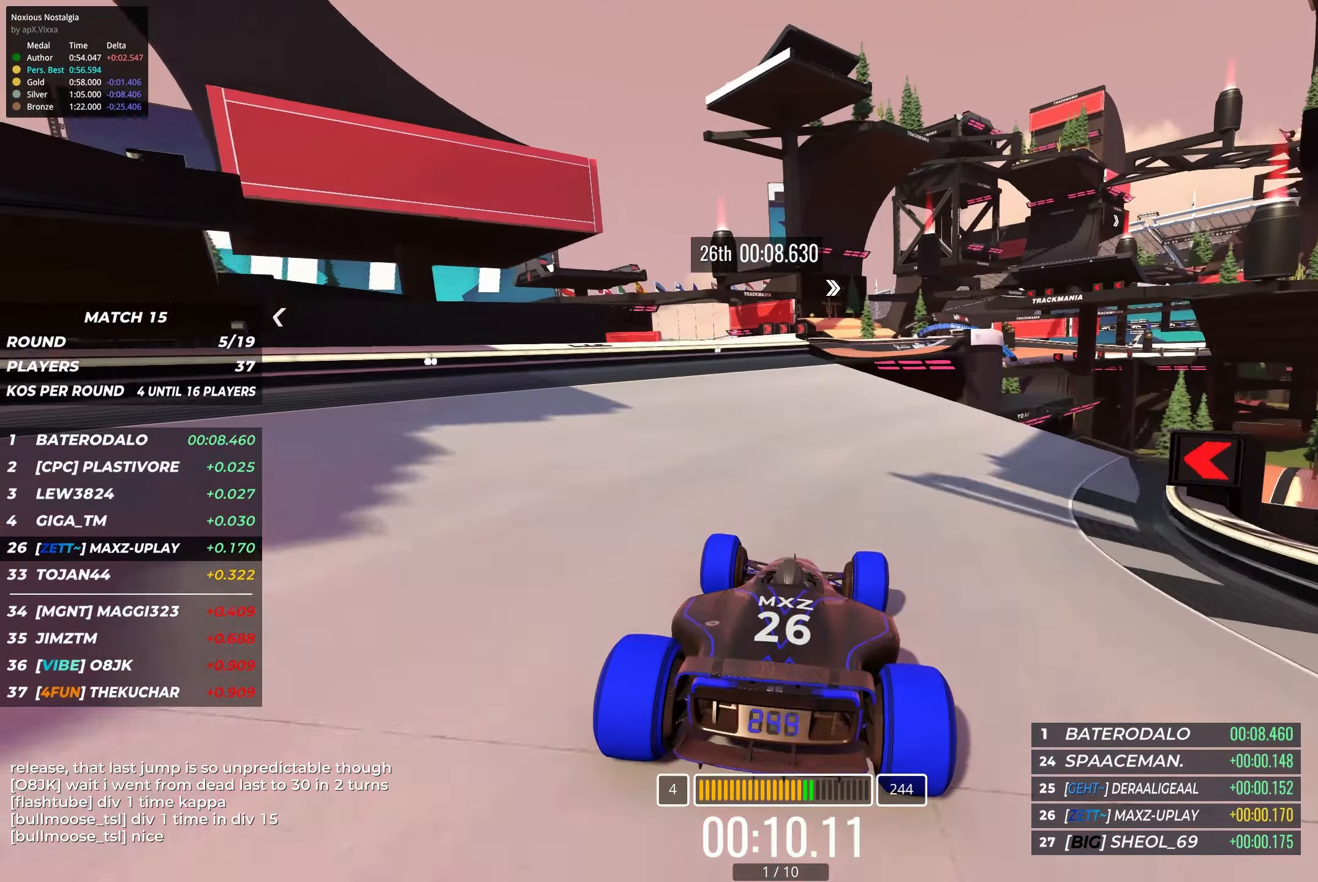
{"keys": ["up"], "events": [[350, "right", "down"], [466, "right", "up"]]}
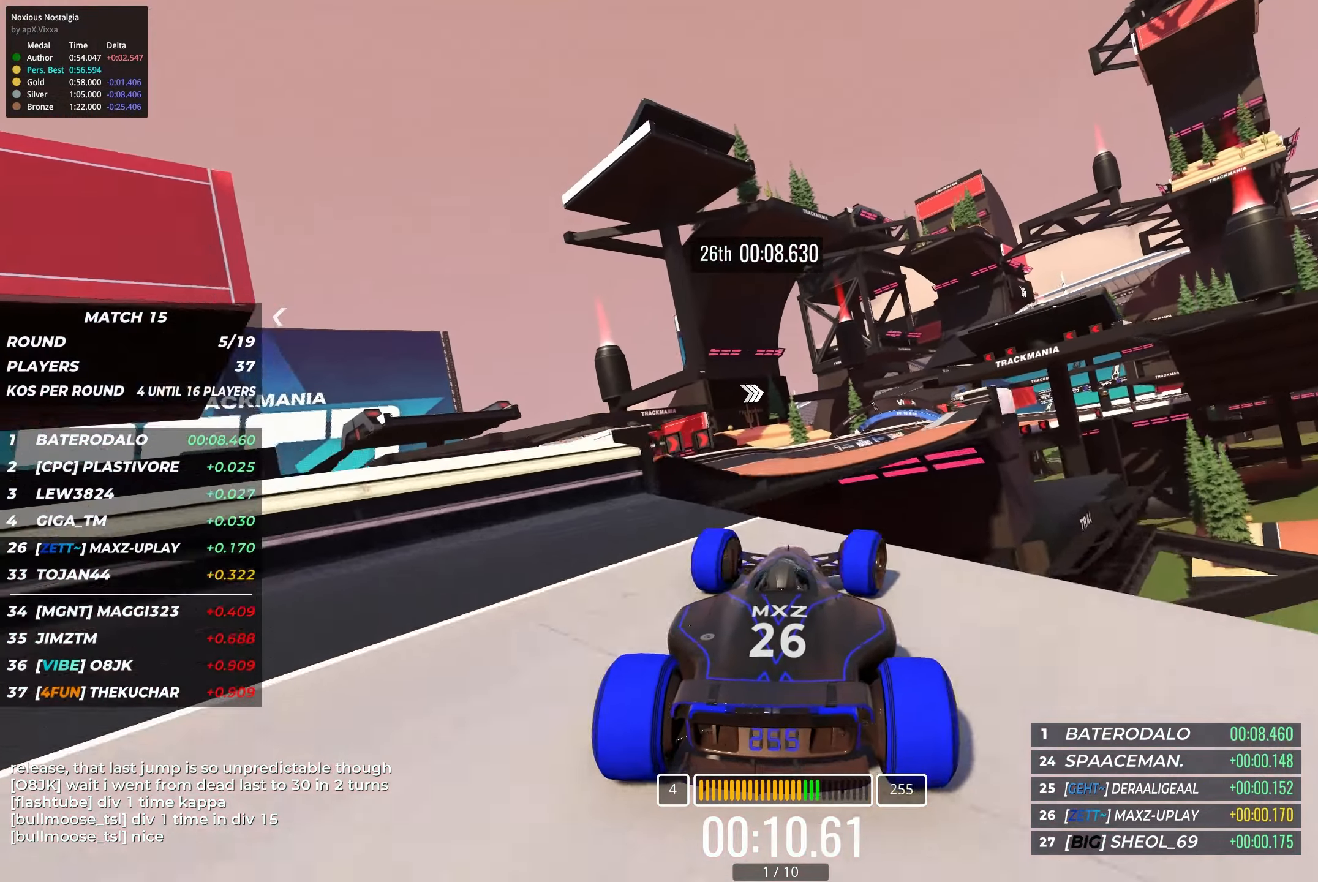
{"keys": ["left", "up"], "events": [[100, "right", "down"], [216, "right", "up"], [483, "left", "down"]]}
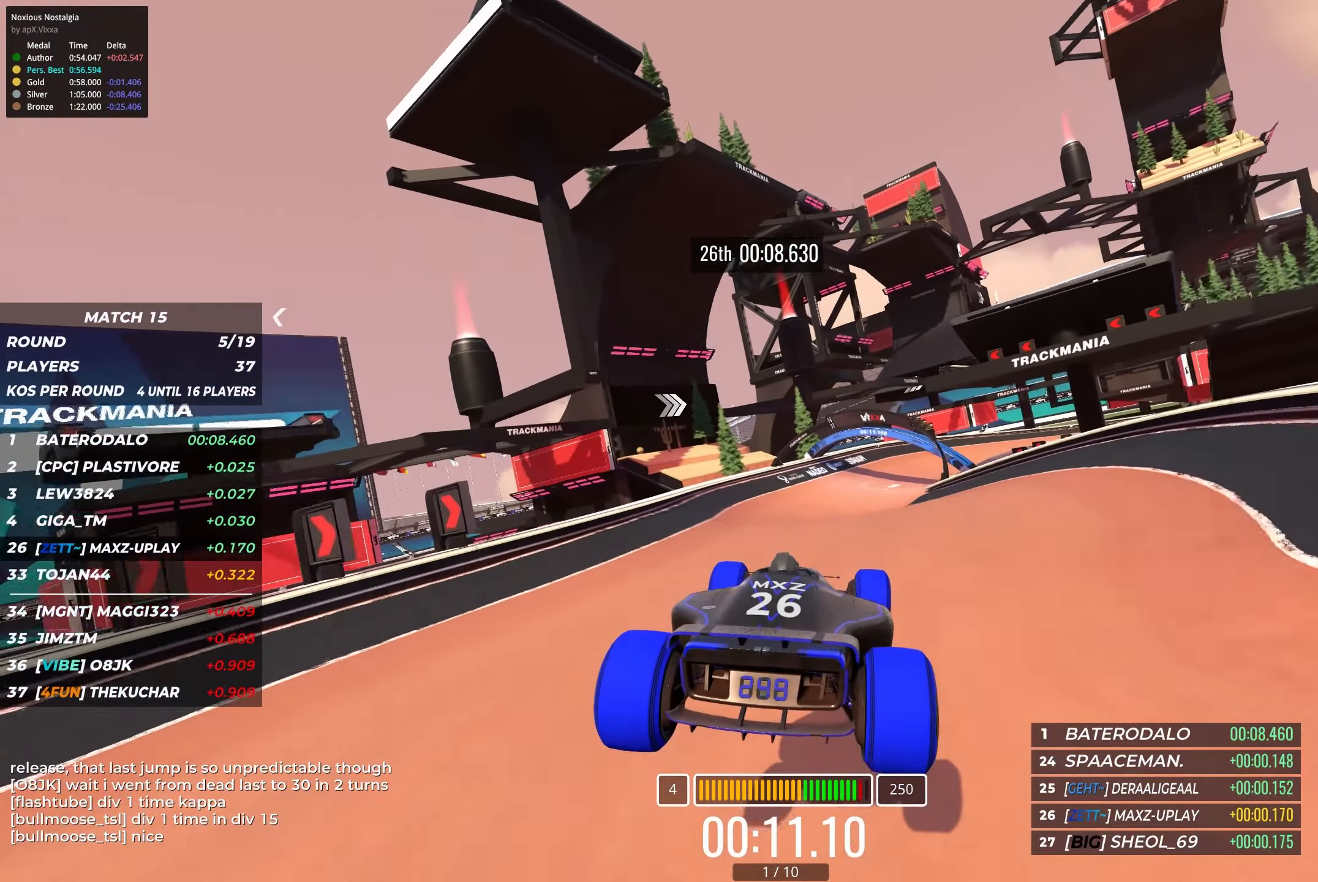
{"keys": ["right", "up"], "events": [[83, "left", "up"], [433, "right", "down"]]}
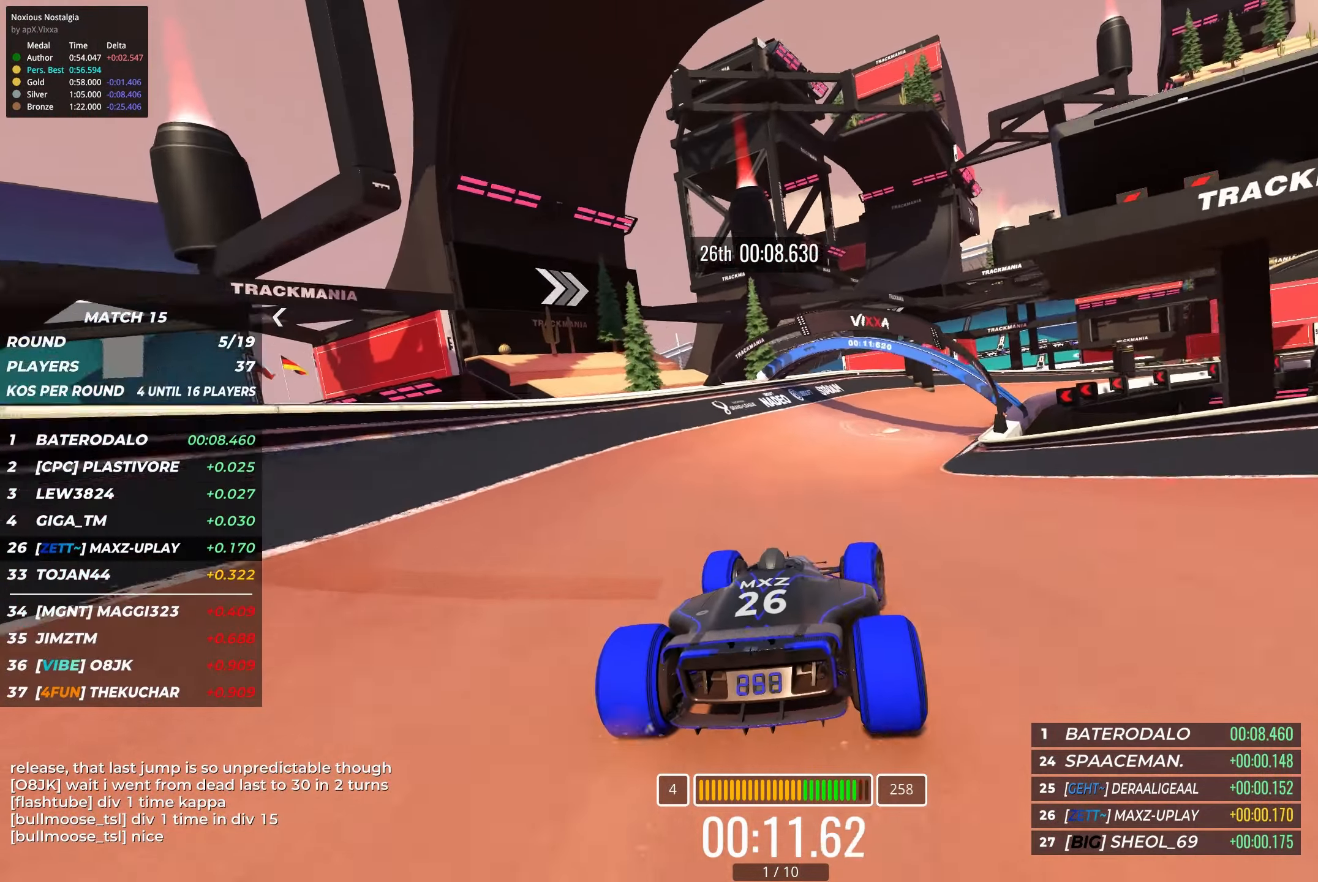
{"keys": ["right"], "events": [[416, "up", "up"]]}
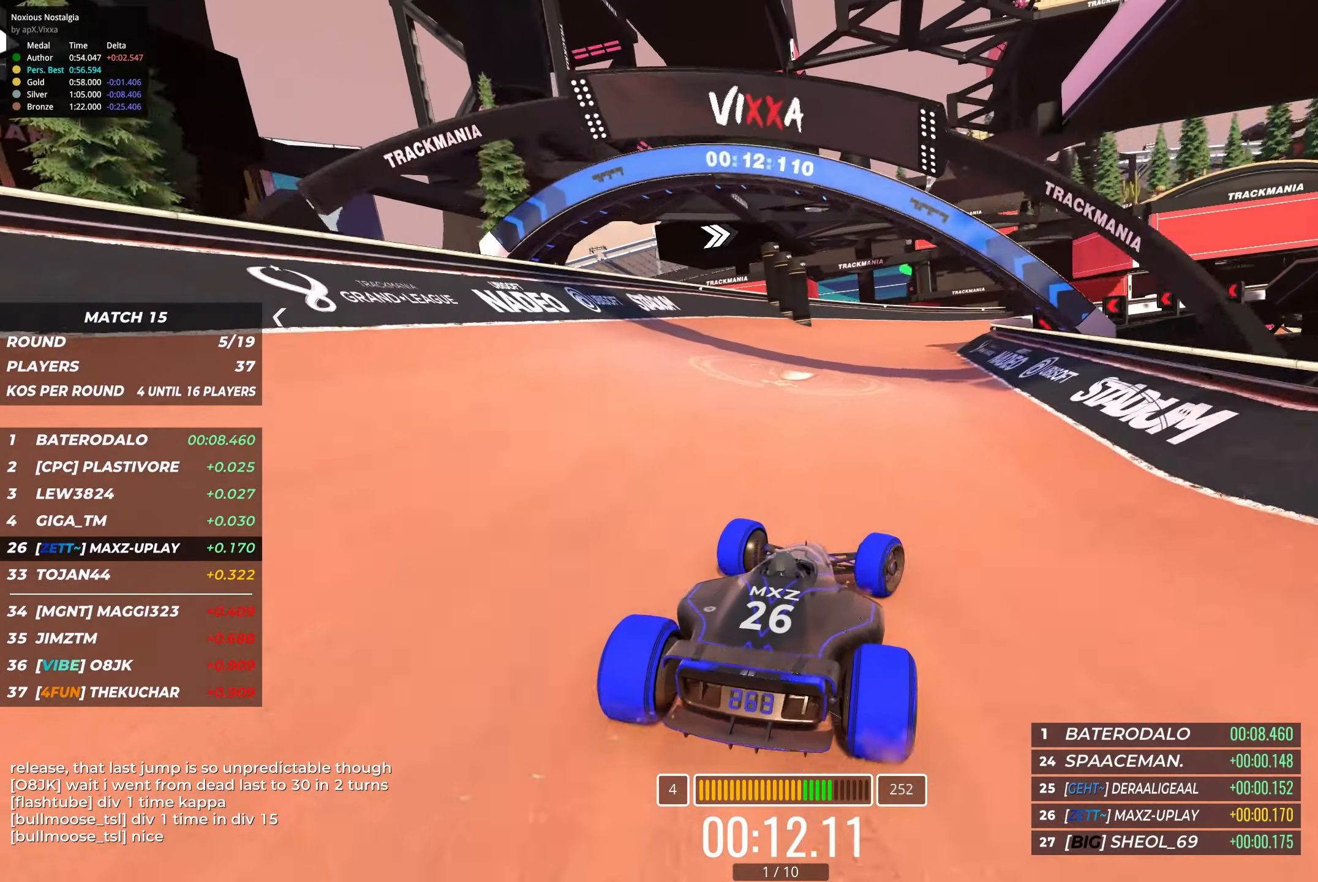
{"keys": ["right", "up"], "events": [[66, "up", "down"]]}
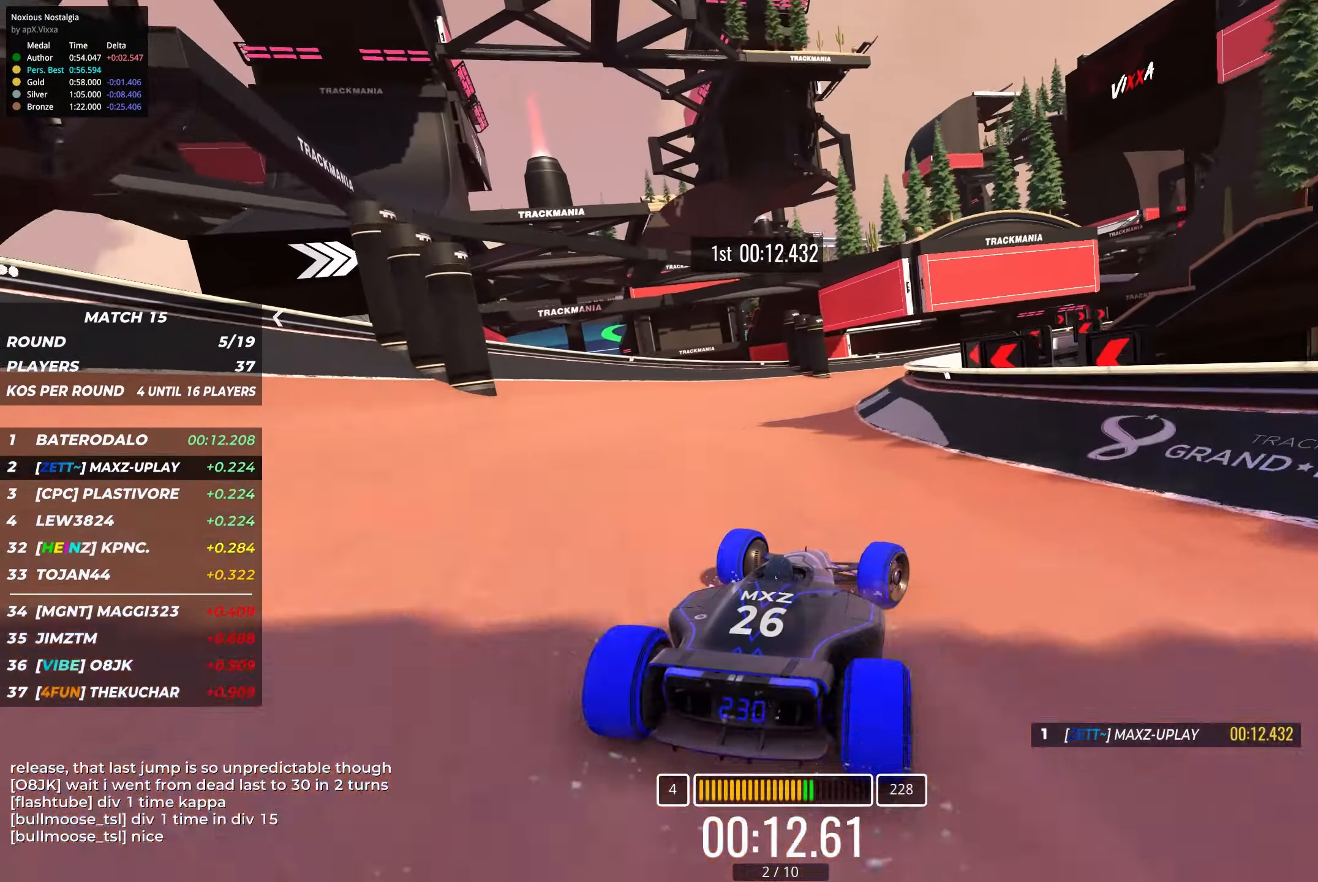
{"keys": ["right", "up"], "events": []}
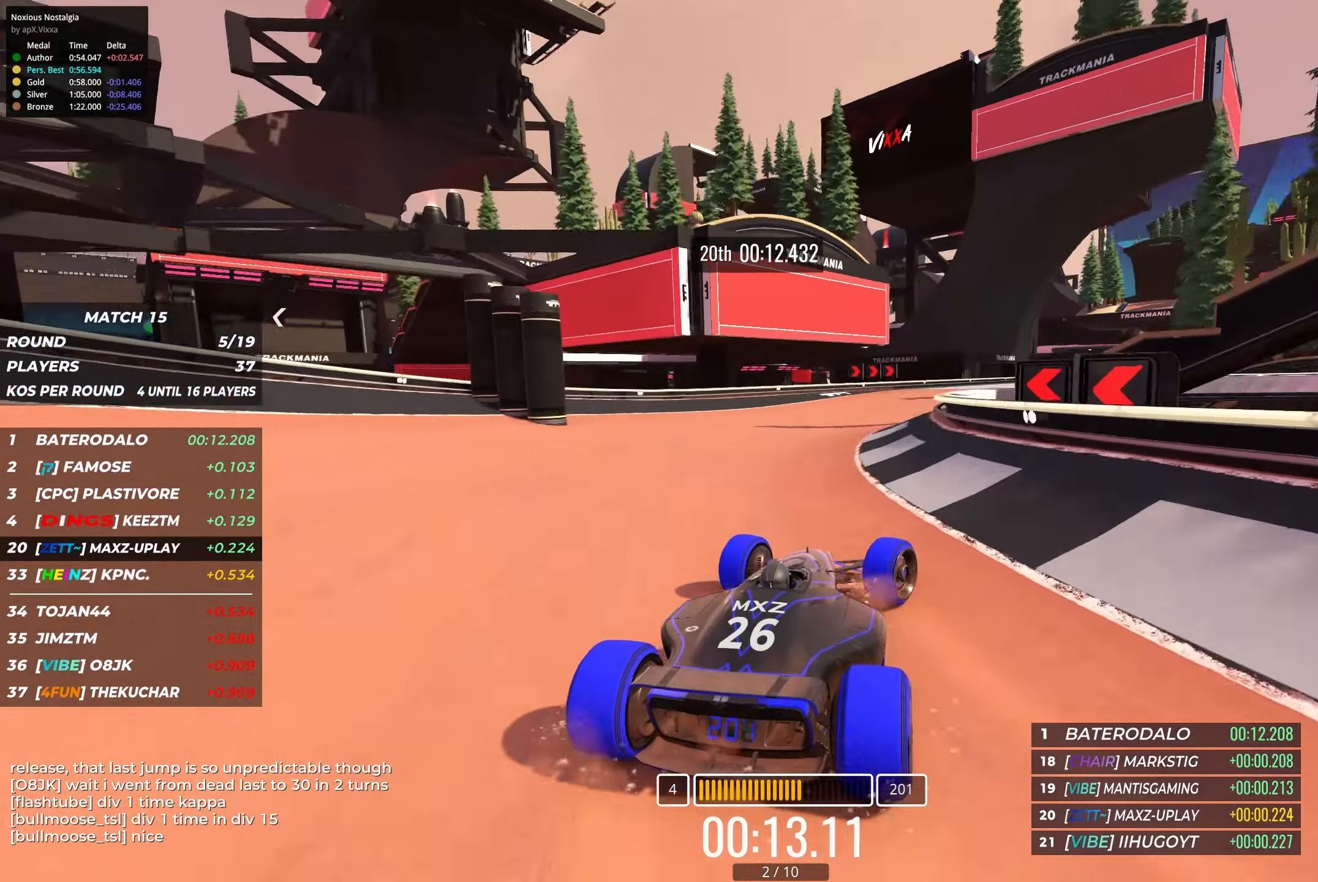
{"keys": ["up"], "events": [[33, "right", "up"], [133, "right", "down"], [283, "right", "up"], [366, "right", "down"], [466, "right", "up"]]}
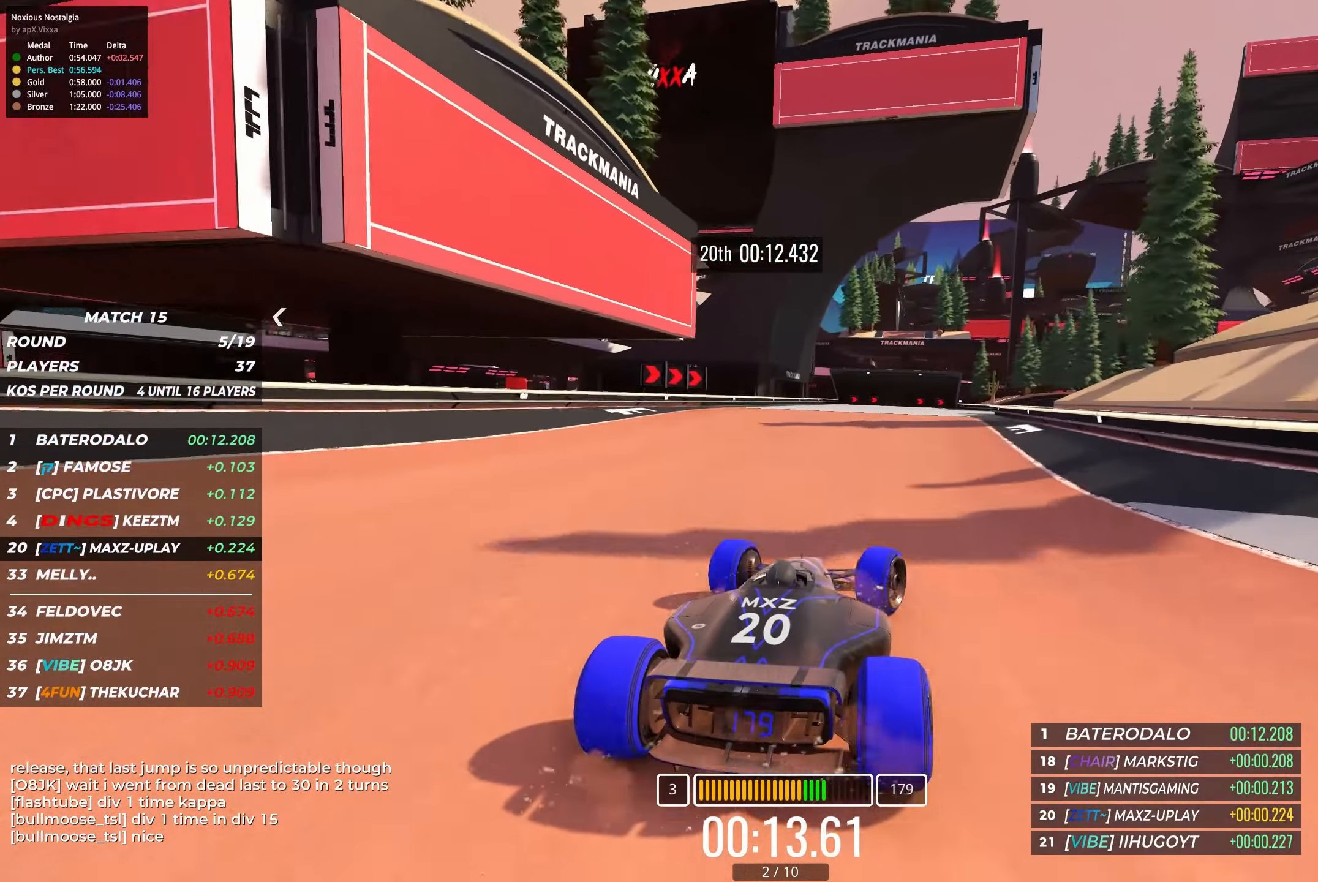
{"keys": ["up"], "events": [[83, "right", "down"], [183, "right", "up"]]}
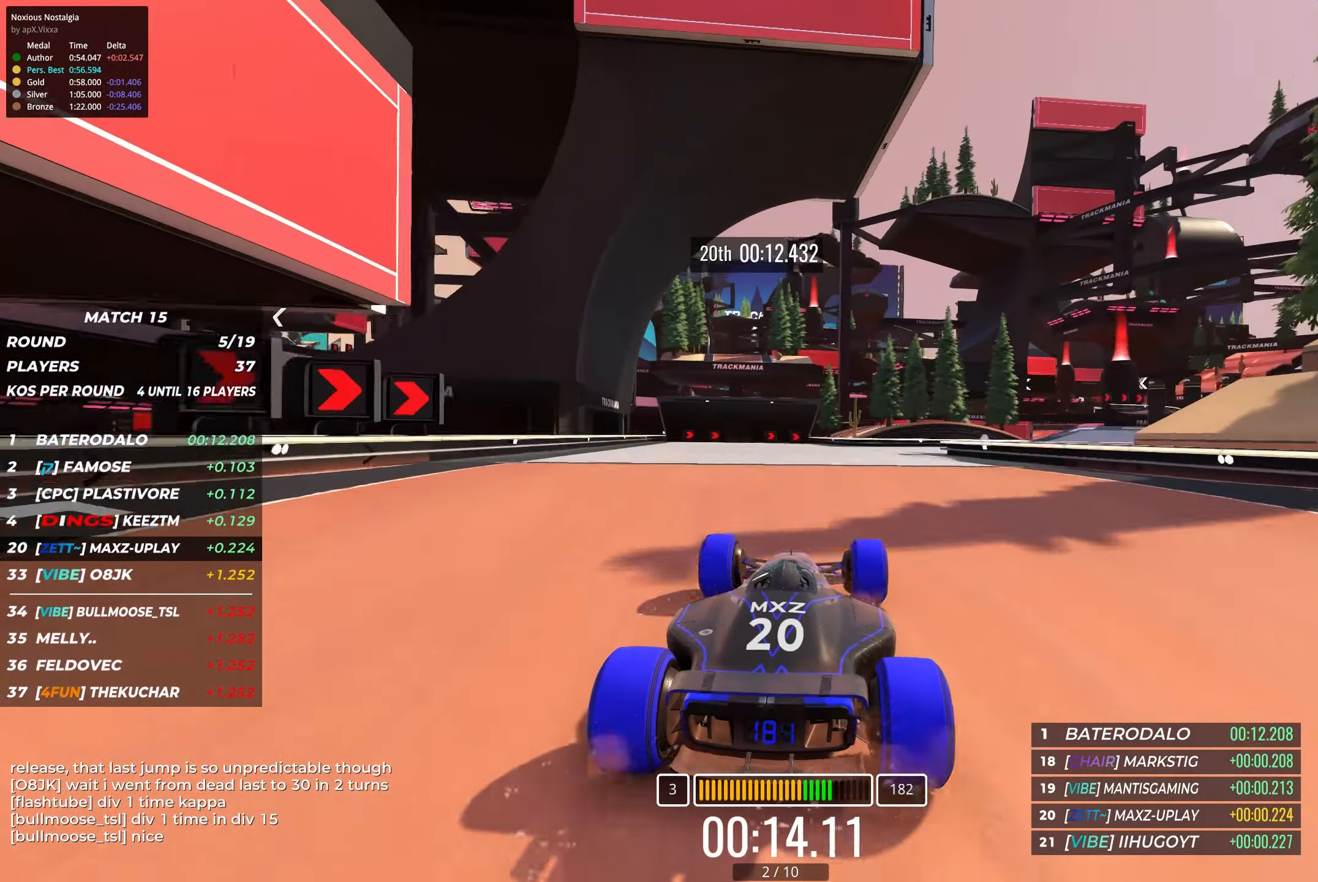
{"keys": ["up"], "events": [[33, "right", "down"], [133, "right", "up"], [216, "right", "down"], [450, "right", "up"]]}
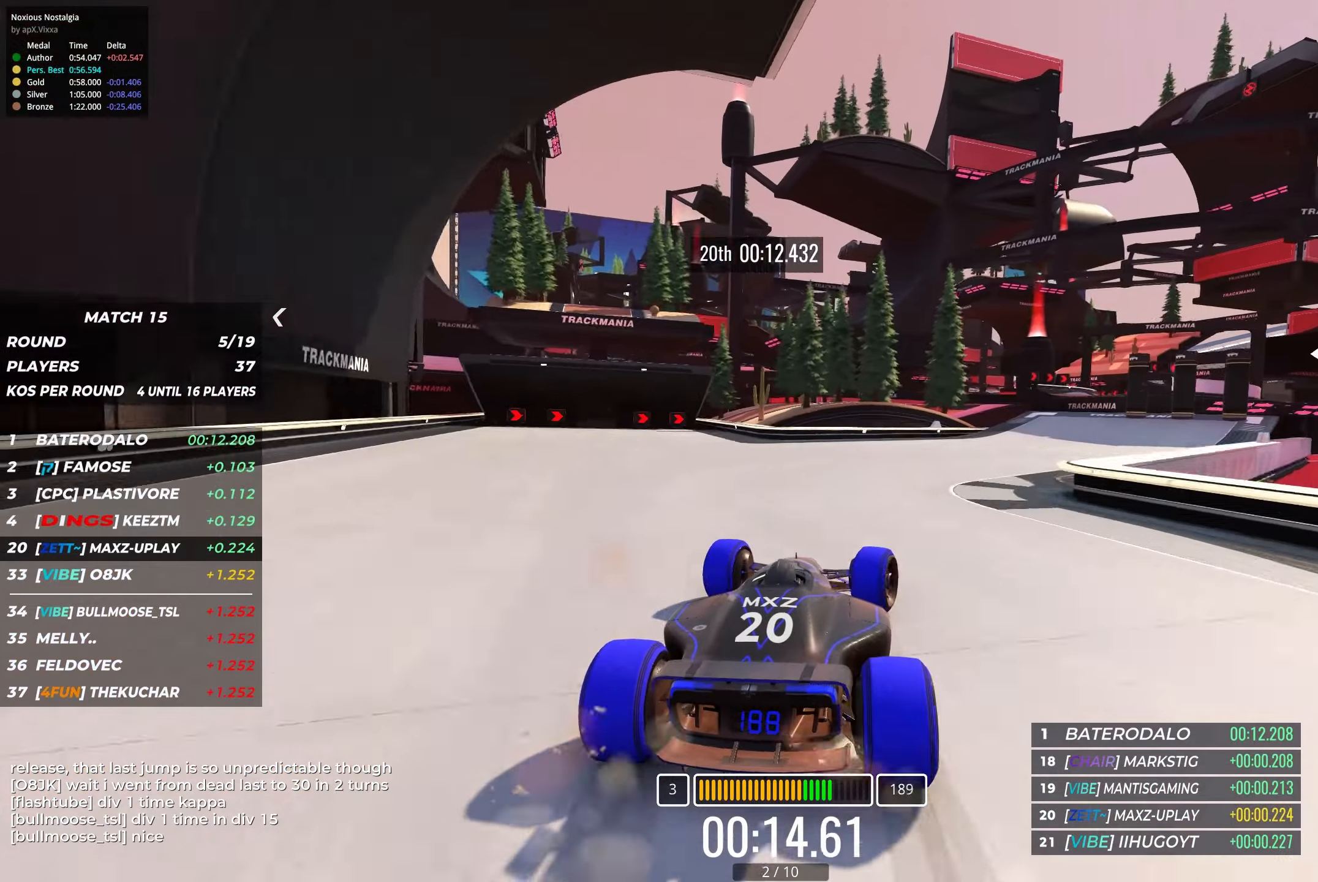
{"keys": ["right", "up"], "events": [[33, "right", "down"], [200, "right", "up"], [417, "right", "down"]]}
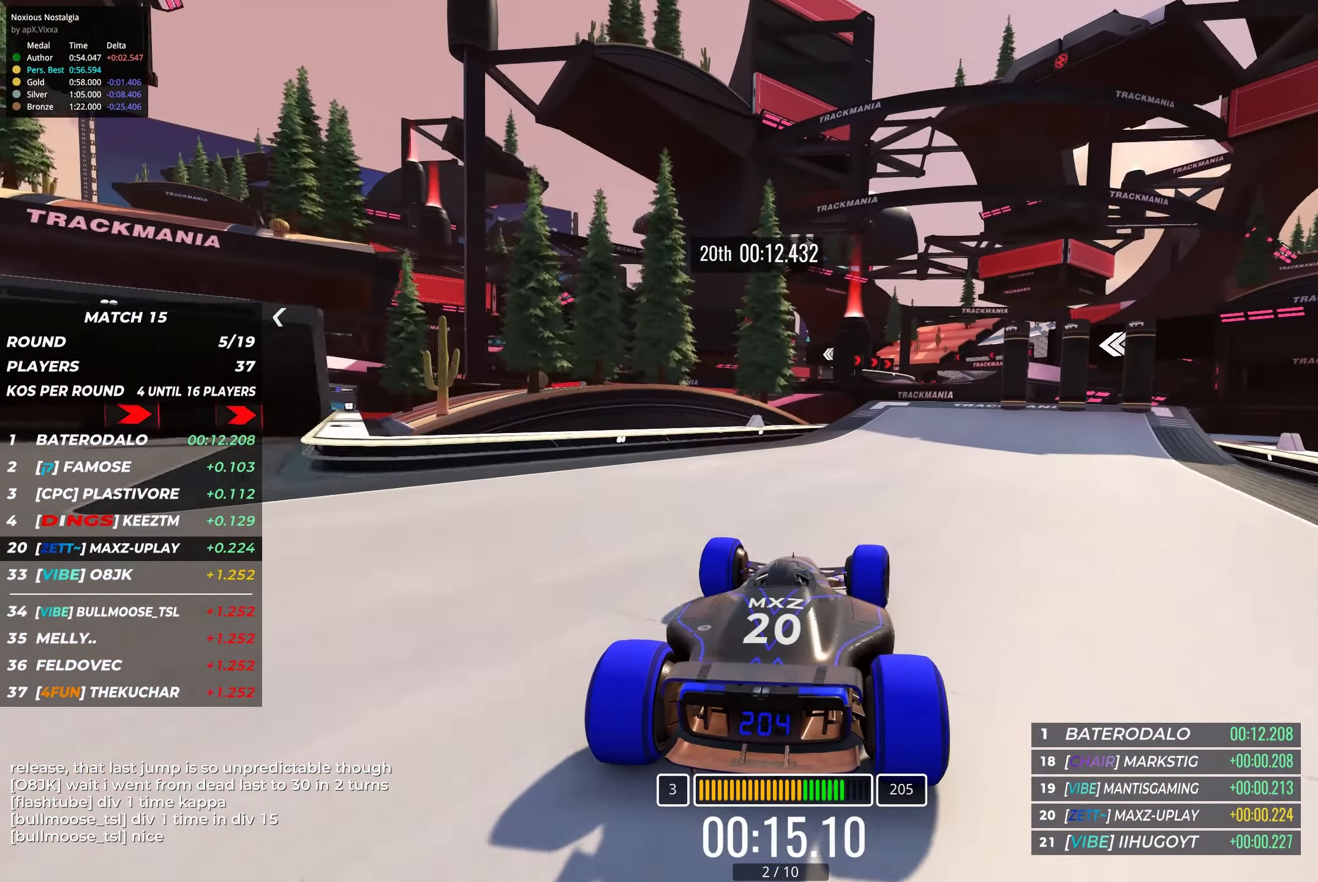
{"keys": ["up"], "events": [[117, "right", "up"], [233, "right", "down"], [317, "right", "up"]]}